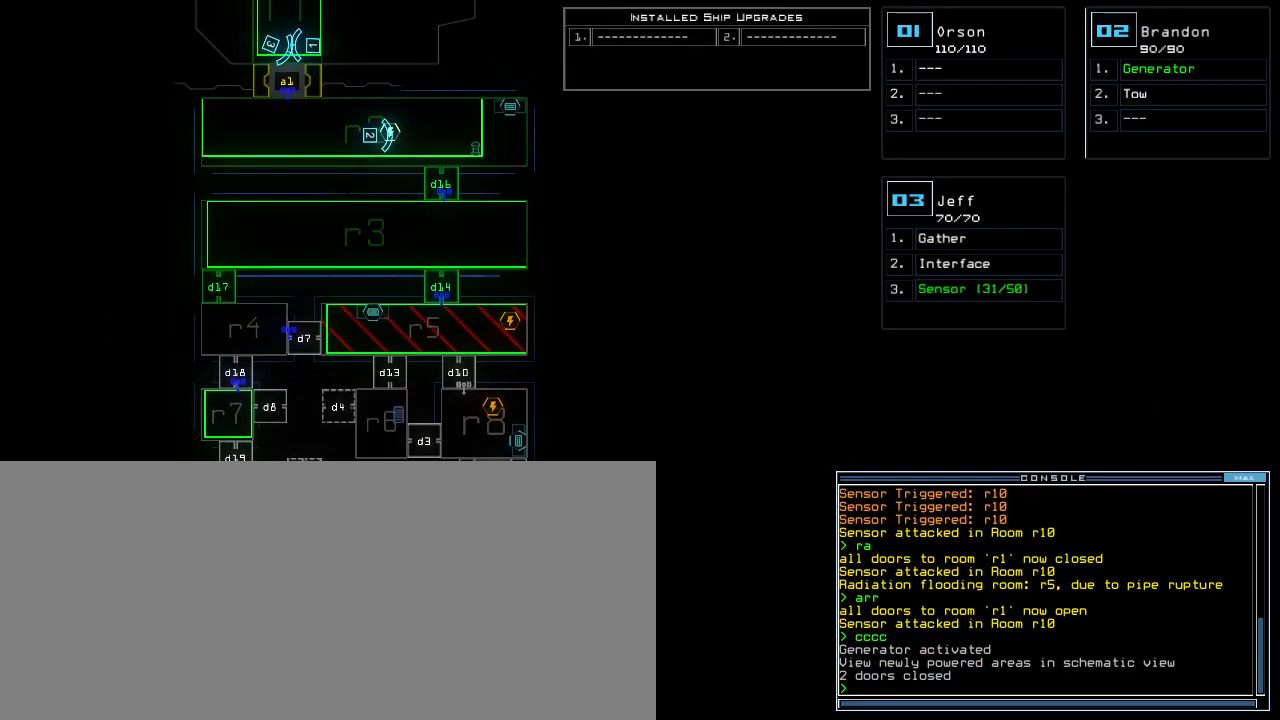
Gameplay with keyboard; each line is a JSON object with the keys held at the frame after it. "events" lists presses ("down") and releases ("up") of ".", "0", "1", "2", "3", "4", "5", "6", "7", "8", "9", "a", "b", "backspace", "c", "caps_lock", "comma", "ctrl_l", "ctrl_r", "d", "down", "e", "equals", "escape", "f", "f5", "g", "h", "i", "j", "k", "l", "left", "m", "minus", "n", "o", "p", "q", "quote", "r", "return", "right", "s", "semicolon", "shift_l", "shift_r", "space", "t", "tab", "tilde", "u", "up", "v", "w", "x", "y" and "z" between this image and that frame as [ms after this image, input, new state], when the widget could be followed in between. No other keys are recorded. Mouse input is not recorded.
{"keys": [], "events": []}
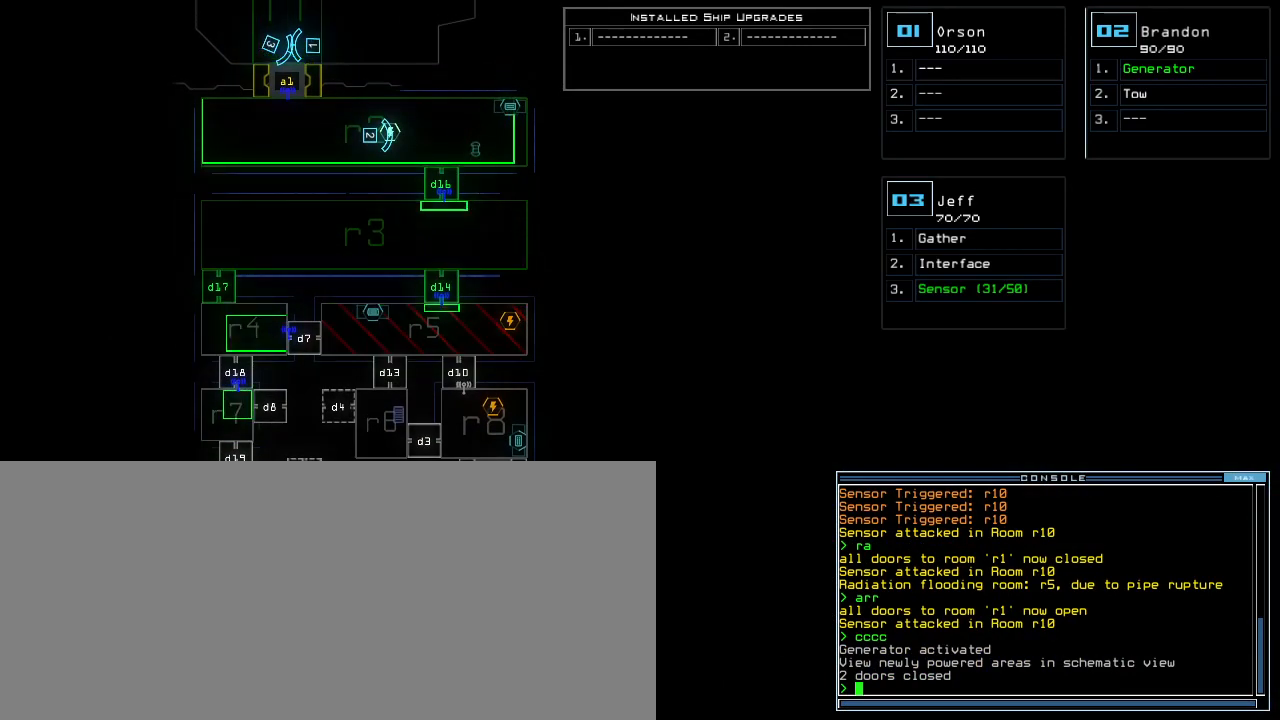
{"keys": ["down"], "events": [[500, "down", "down"]]}
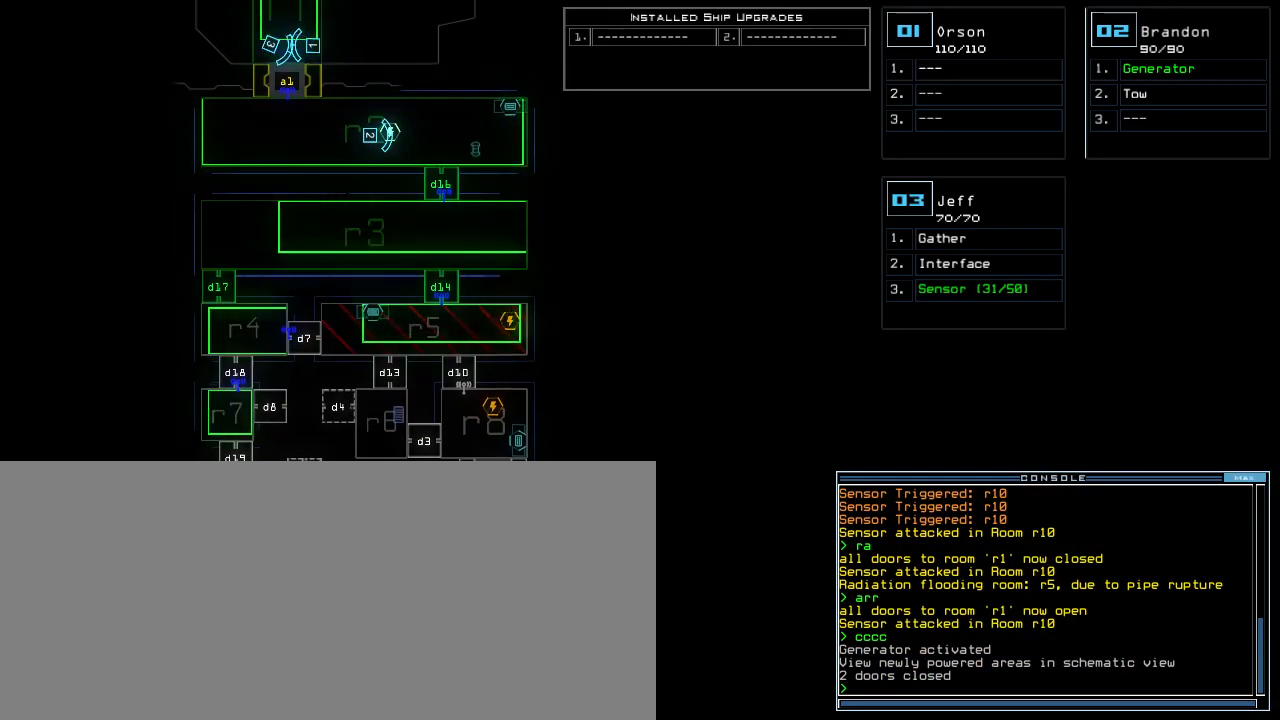
{"keys": [], "events": [[380, "down", "up"]]}
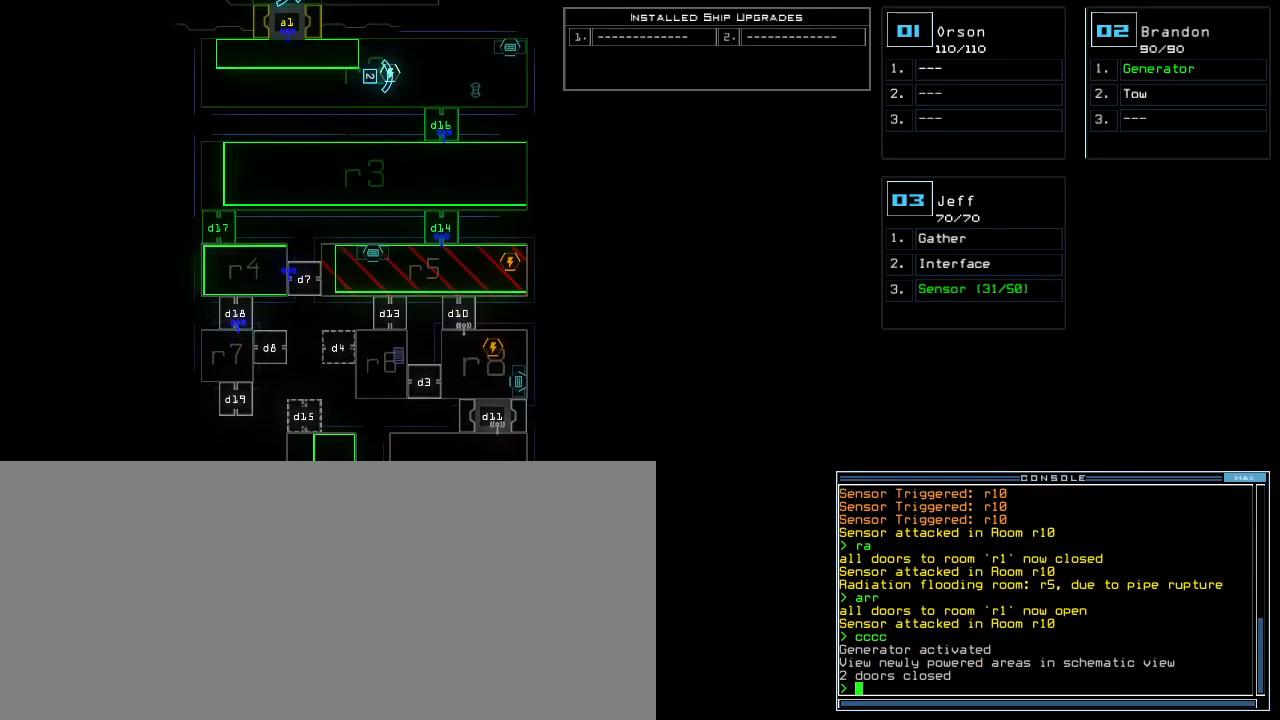
{"keys": ["down"], "events": [[140, "left", "down"], [340, "left", "up"], [380, "down", "down"]]}
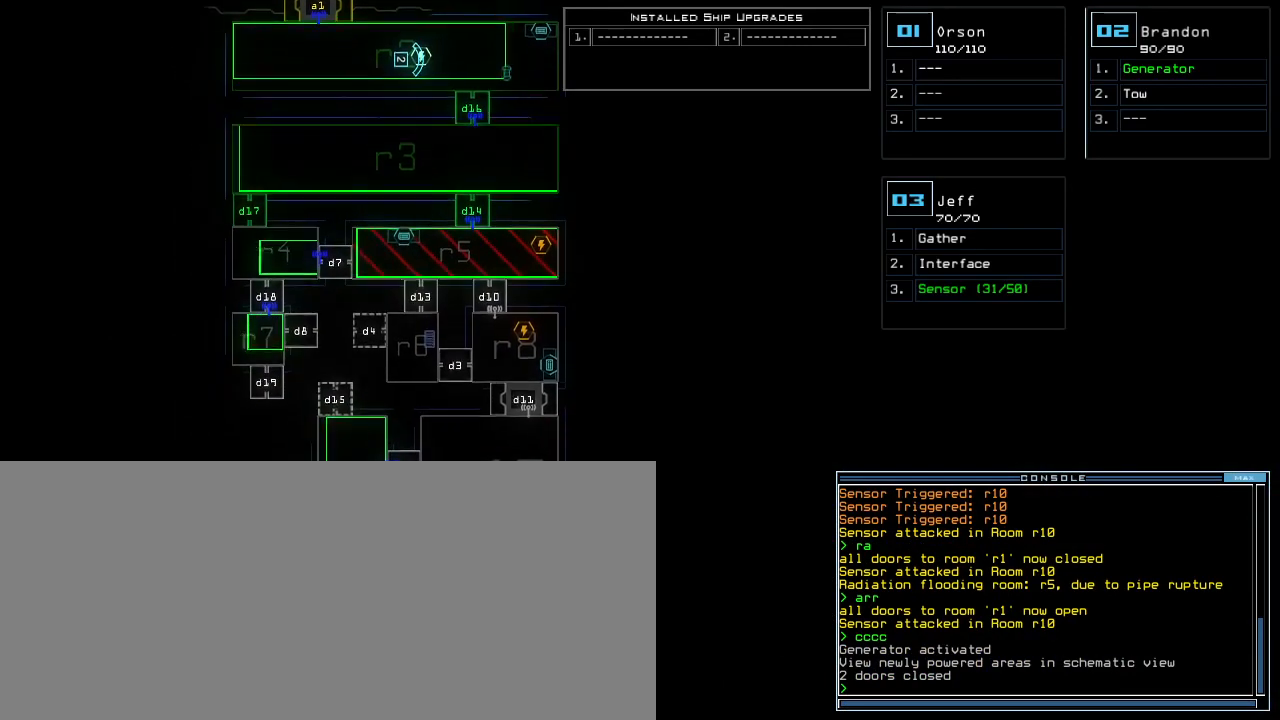
{"keys": [], "events": [[300, "down", "up"]]}
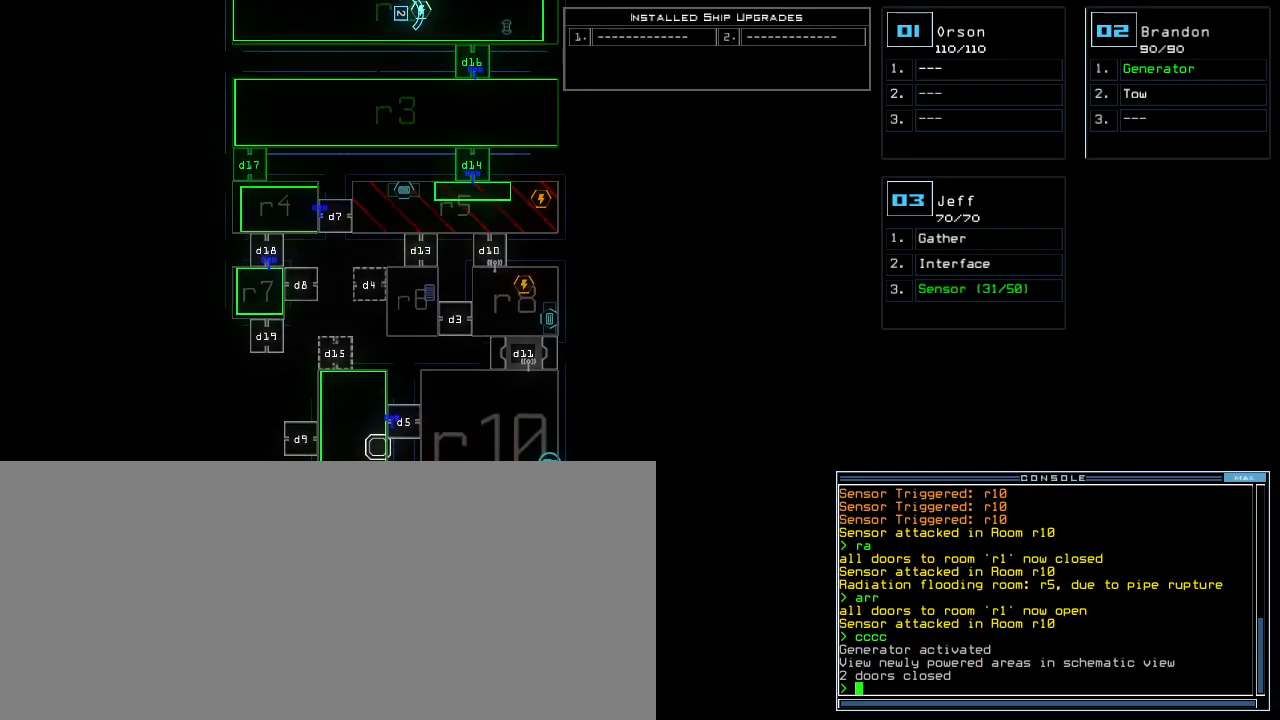
{"keys": [], "events": []}
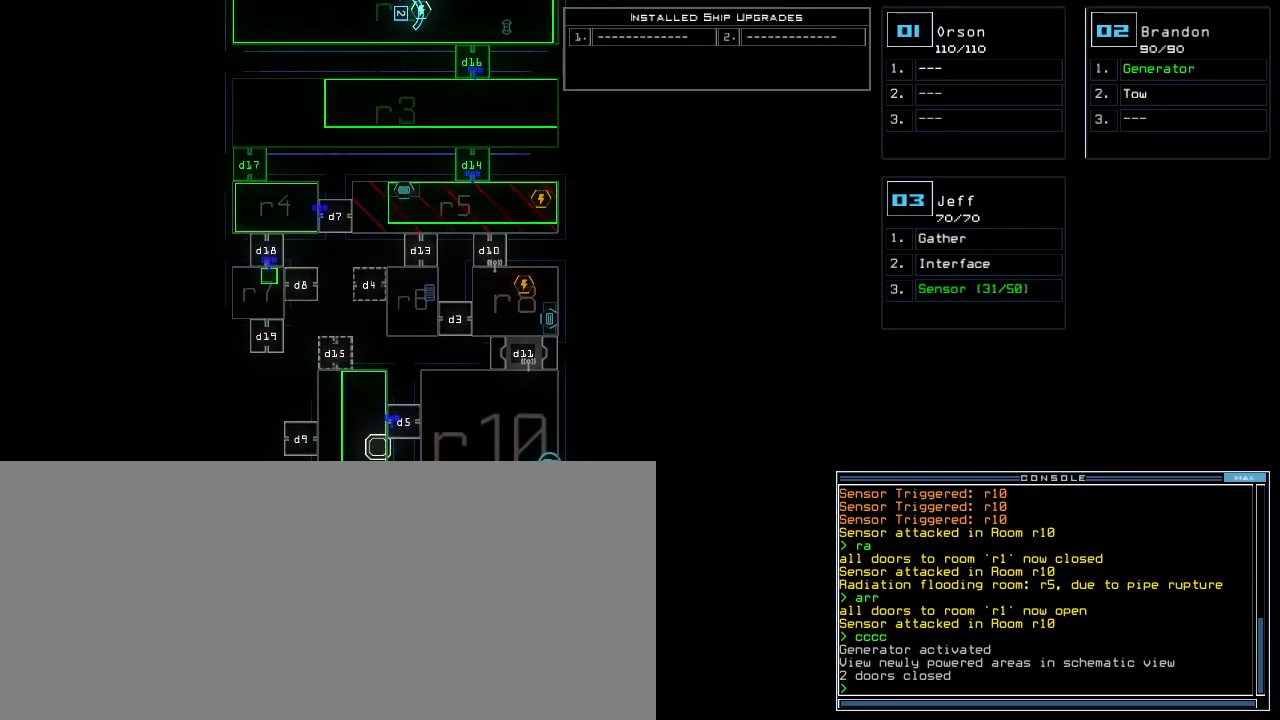
{"keys": ["up"], "events": [[400, "up", "down"]]}
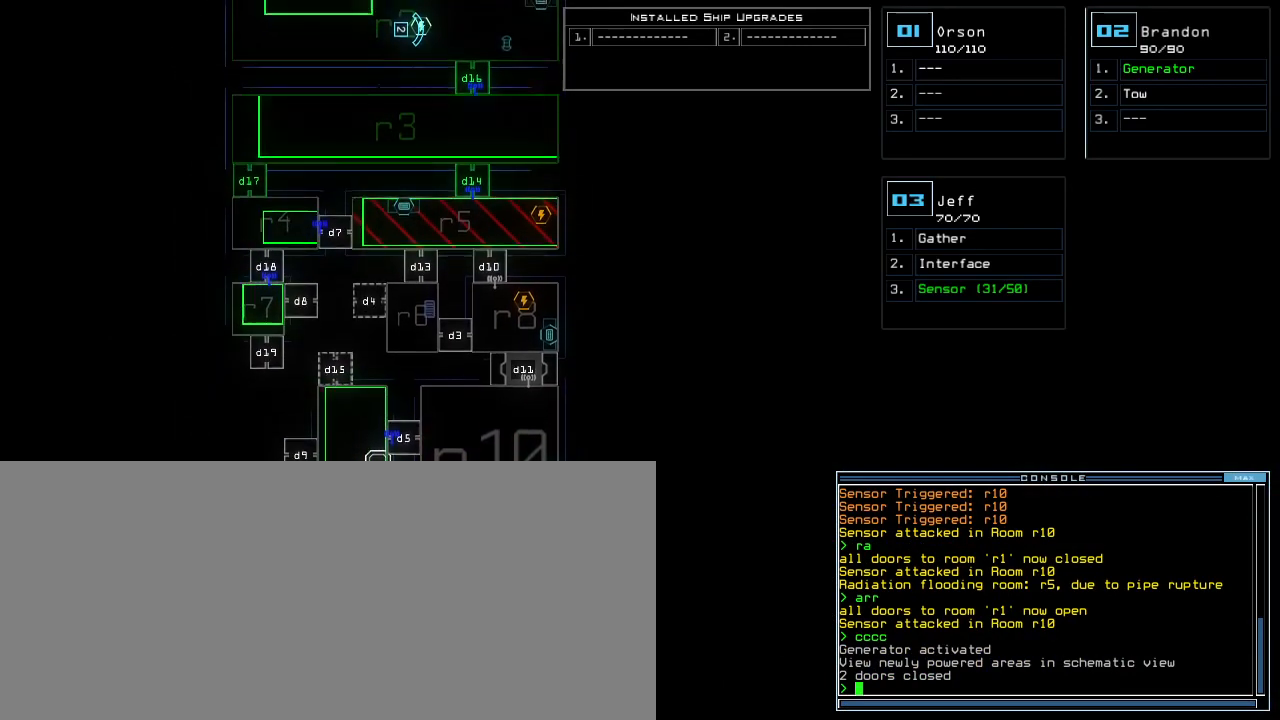
{"keys": [], "events": [[400, "up", "up"]]}
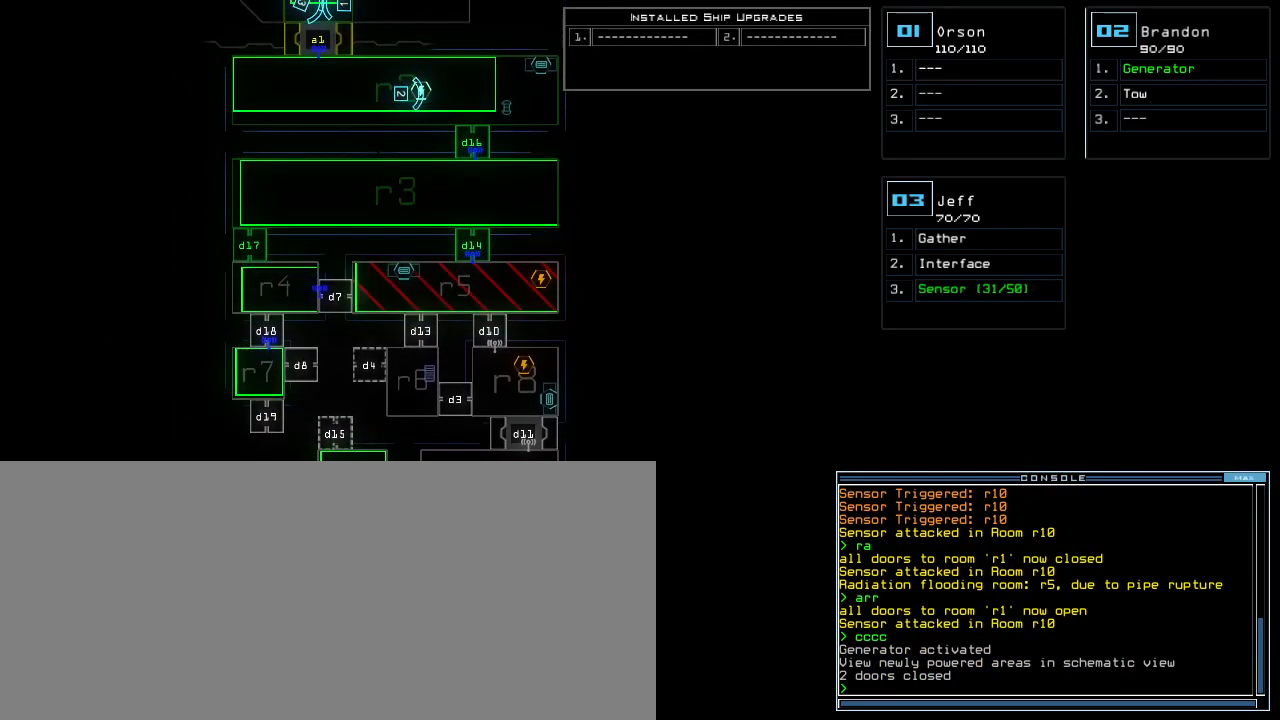
{"keys": ["down"], "events": [[180, "down", "down"]]}
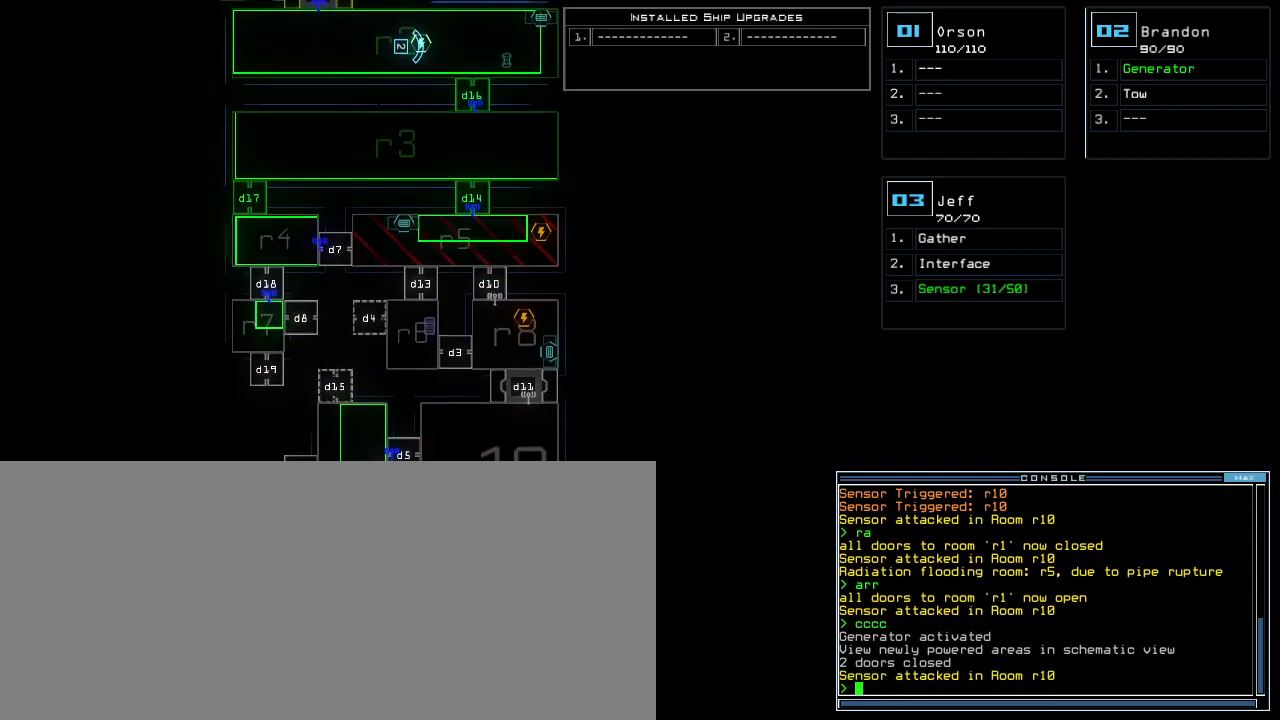
{"keys": [], "events": [[180, "down", "up"]]}